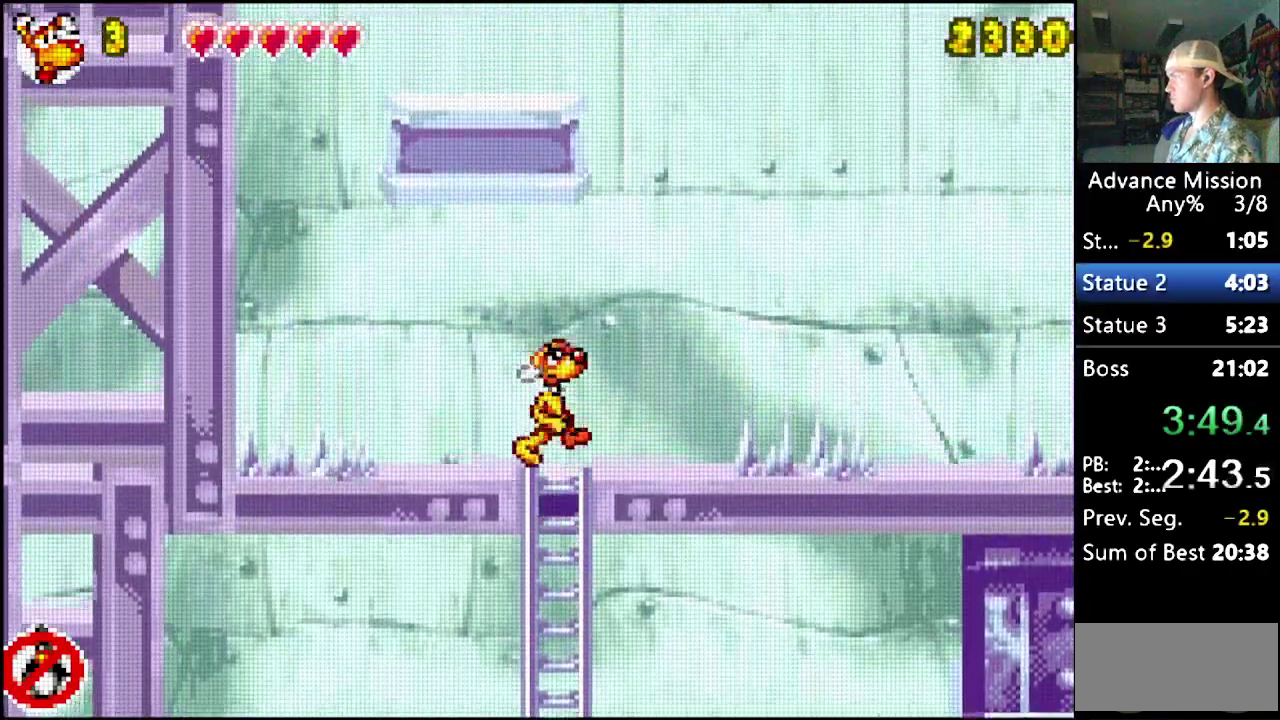
Gameplay with a controller (Nintendo layout); each line is a JSON object with the inputs held at the frame after it. "events" lists button and stick changes between this image and that frame as [ms after this image, input, new state], when the widget could be followed in between. Not read: L3 R3.
{"buttons": ["B", "DPAD_RIGHT"], "events": [[83, "DPAD_UP", "up"], [200, "DPAD_RIGHT", "down"], [317, "B", "down"]]}
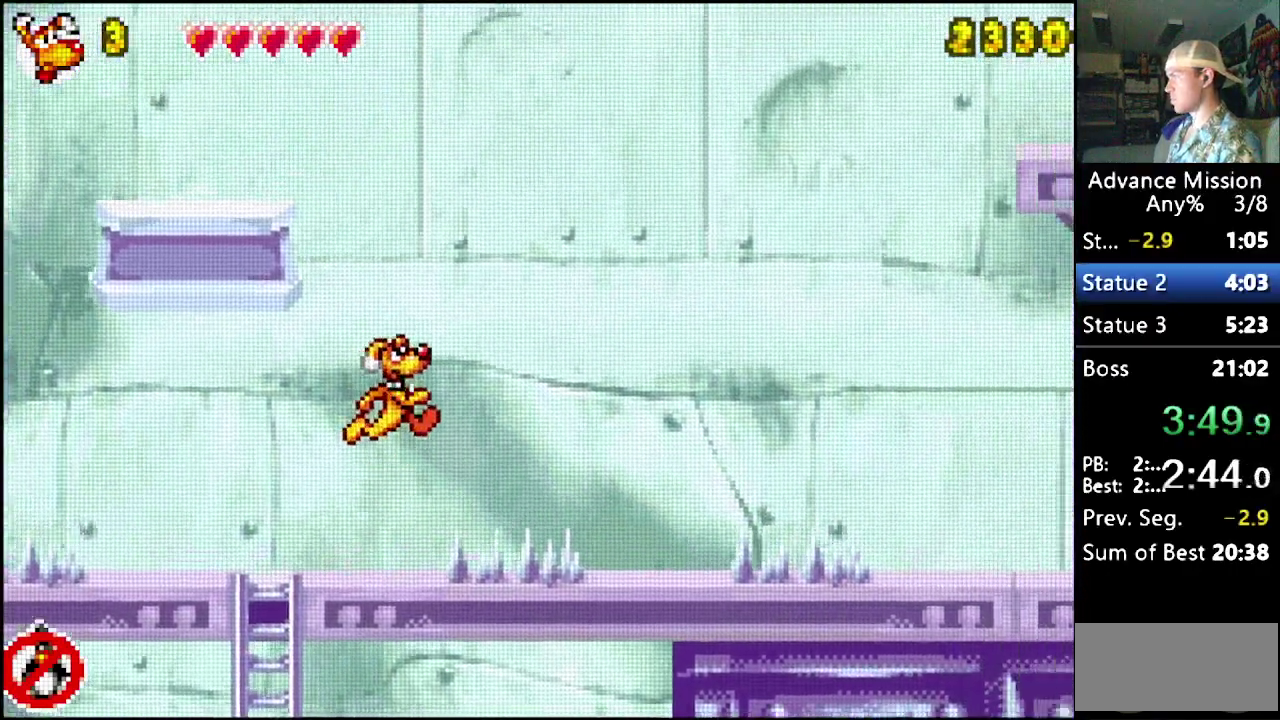
{"buttons": [], "events": [[33, "B", "up"], [400, "DPAD_RIGHT", "up"]]}
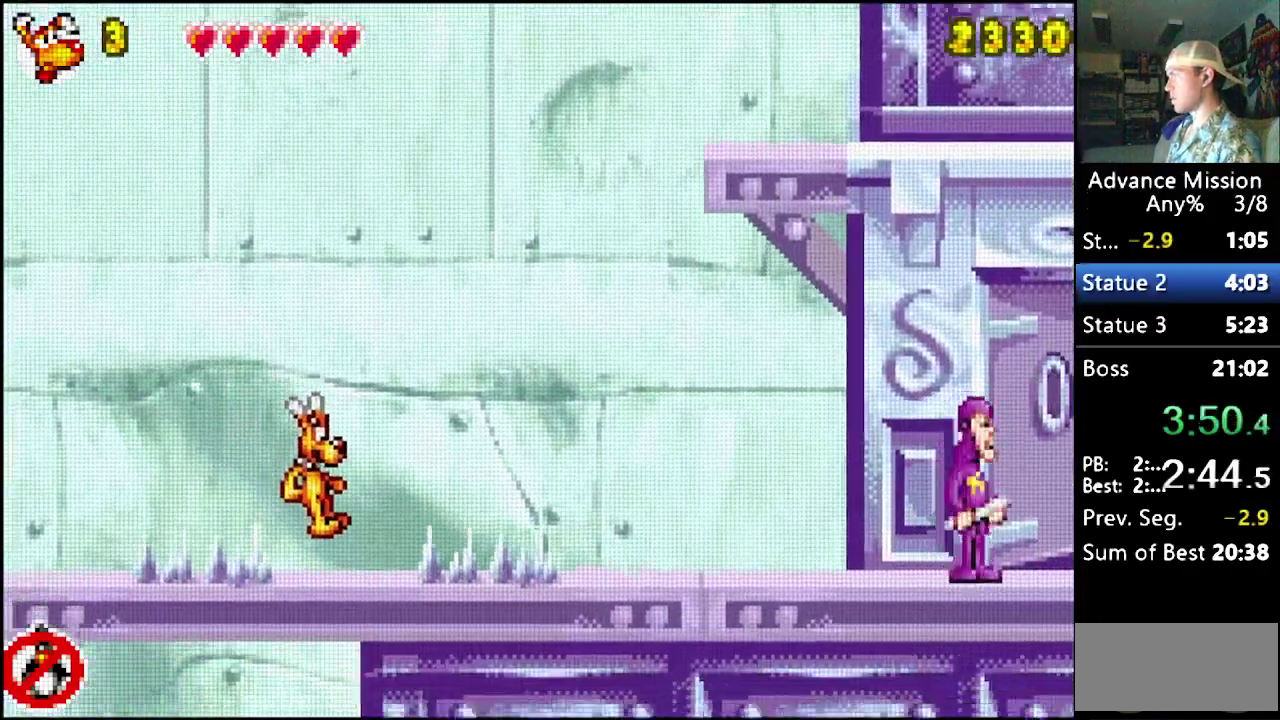
{"buttons": ["DPAD_RIGHT"], "events": [[50, "DPAD_DOWN", "down"], [67, "B", "down"], [200, "DPAD_RIGHT", "down"], [217, "DPAD_DOWN", "up"], [450, "B", "up"]]}
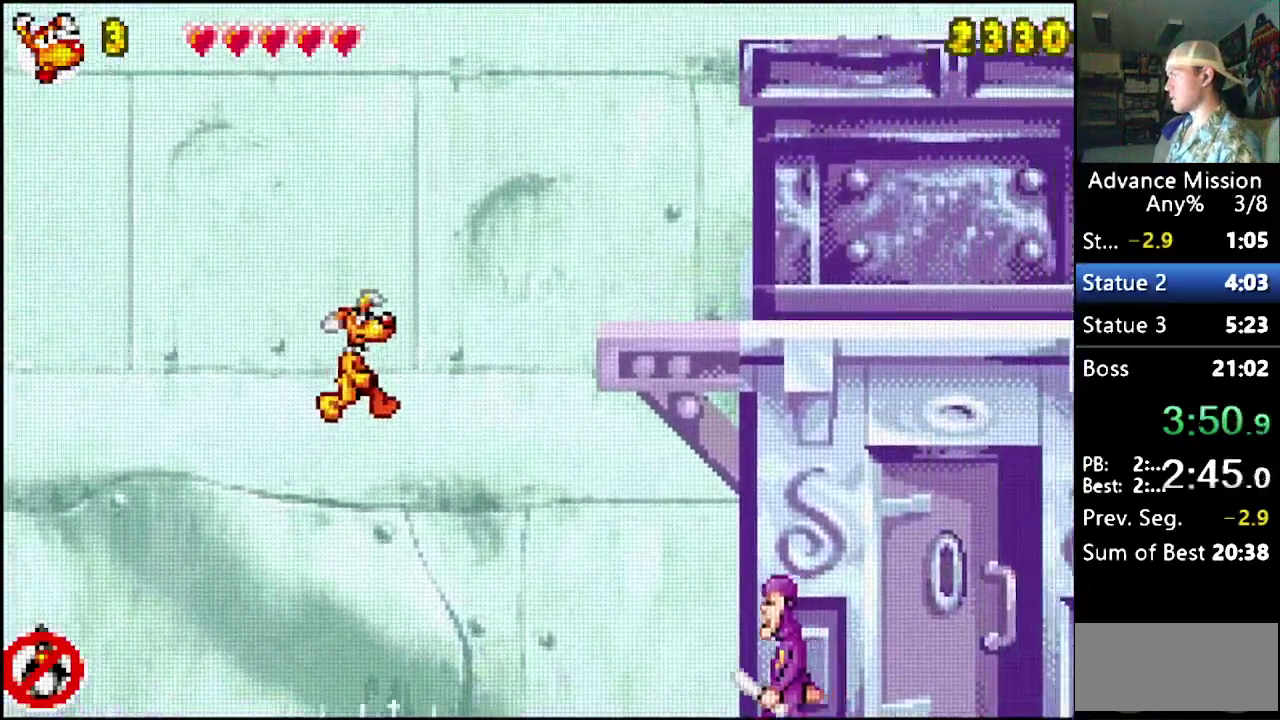
{"buttons": ["DPAD_DOWN"], "events": [[33, "B", "down"], [250, "B", "up"], [467, "DPAD_RIGHT", "up"], [483, "DPAD_DOWN", "down"]]}
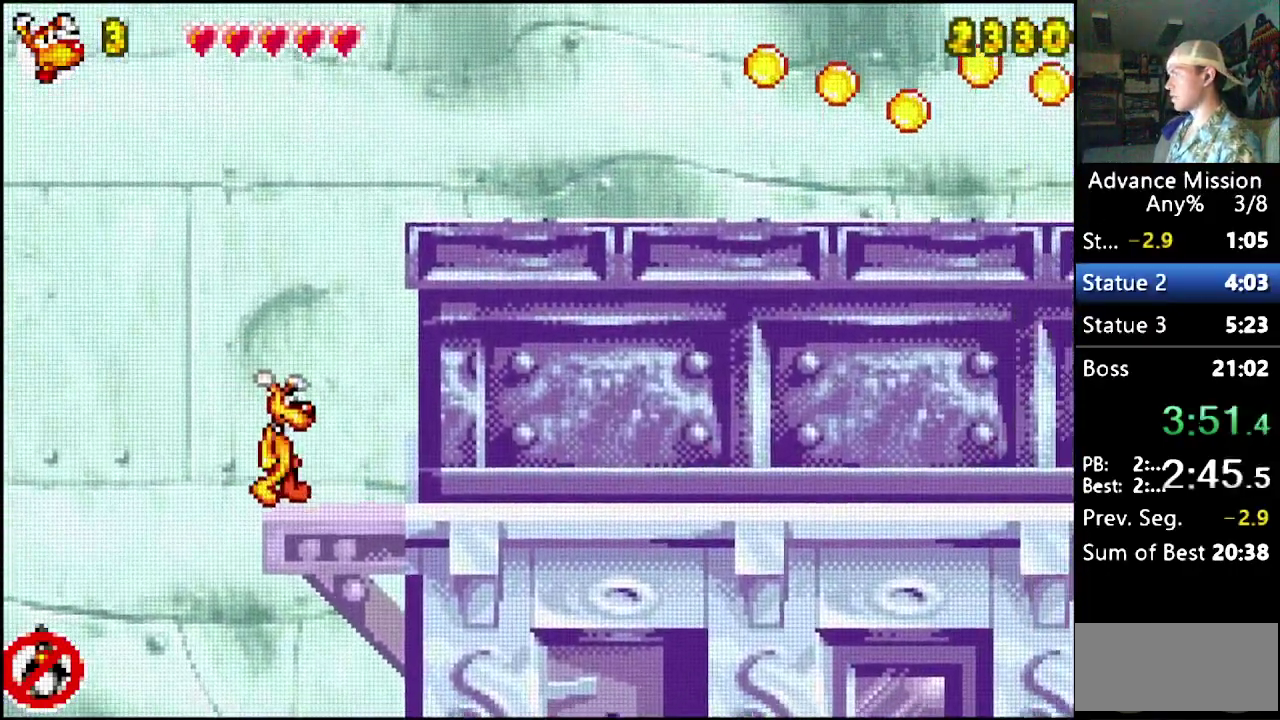
{"buttons": ["DPAD_RIGHT"], "events": [[50, "B", "down"], [217, "DPAD_RIGHT", "down"], [283, "DPAD_DOWN", "up"], [417, "B", "up"]]}
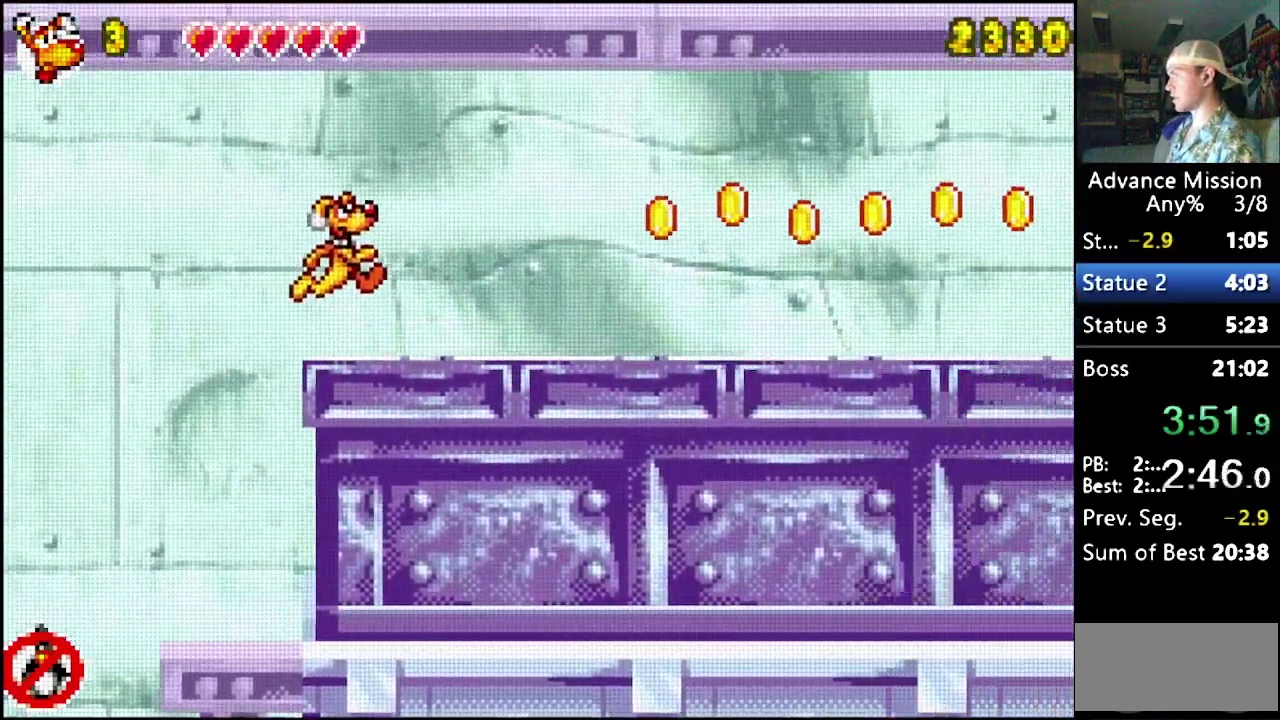
{"buttons": ["DPAD_RIGHT"], "events": []}
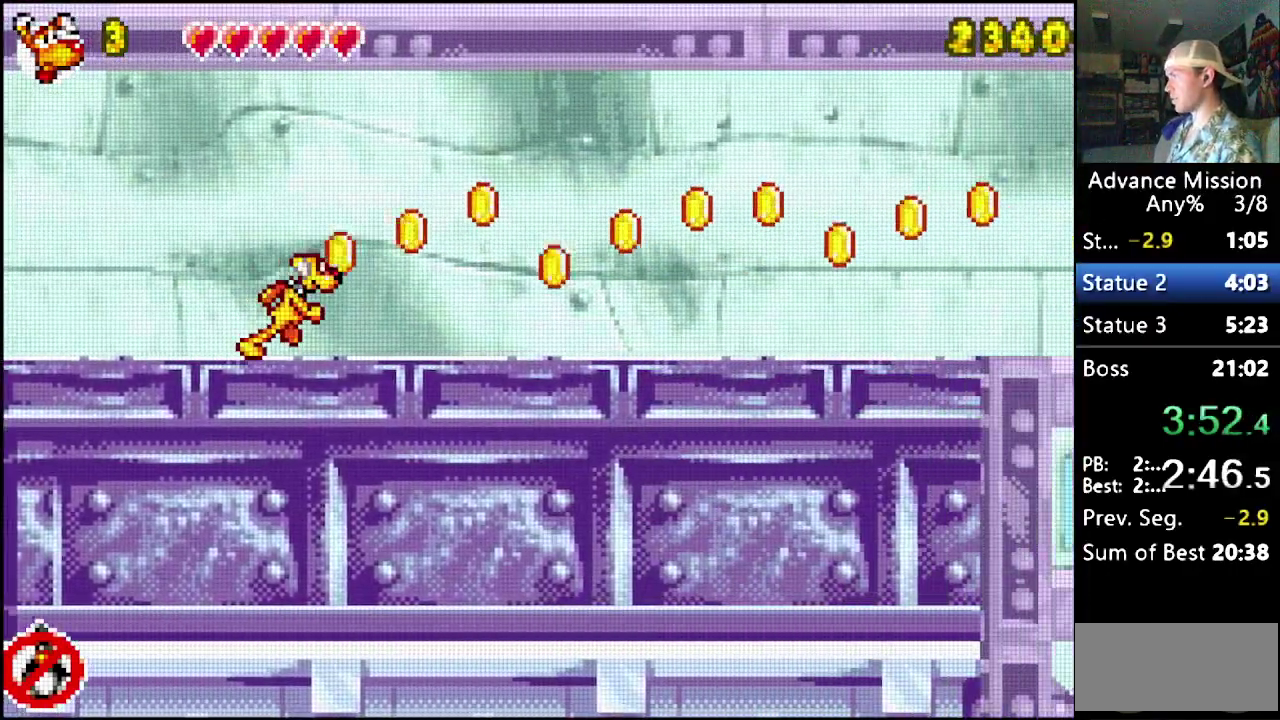
{"buttons": ["DPAD_RIGHT"], "events": []}
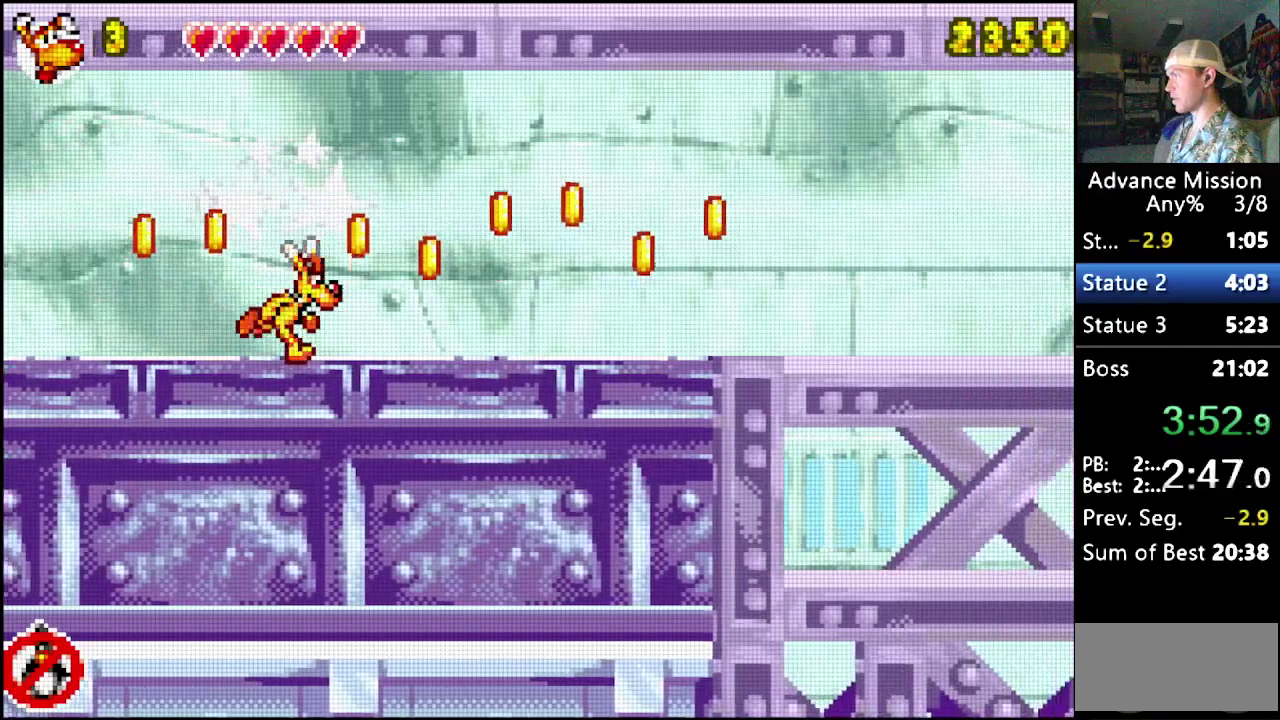
{"buttons": ["DPAD_RIGHT"], "events": []}
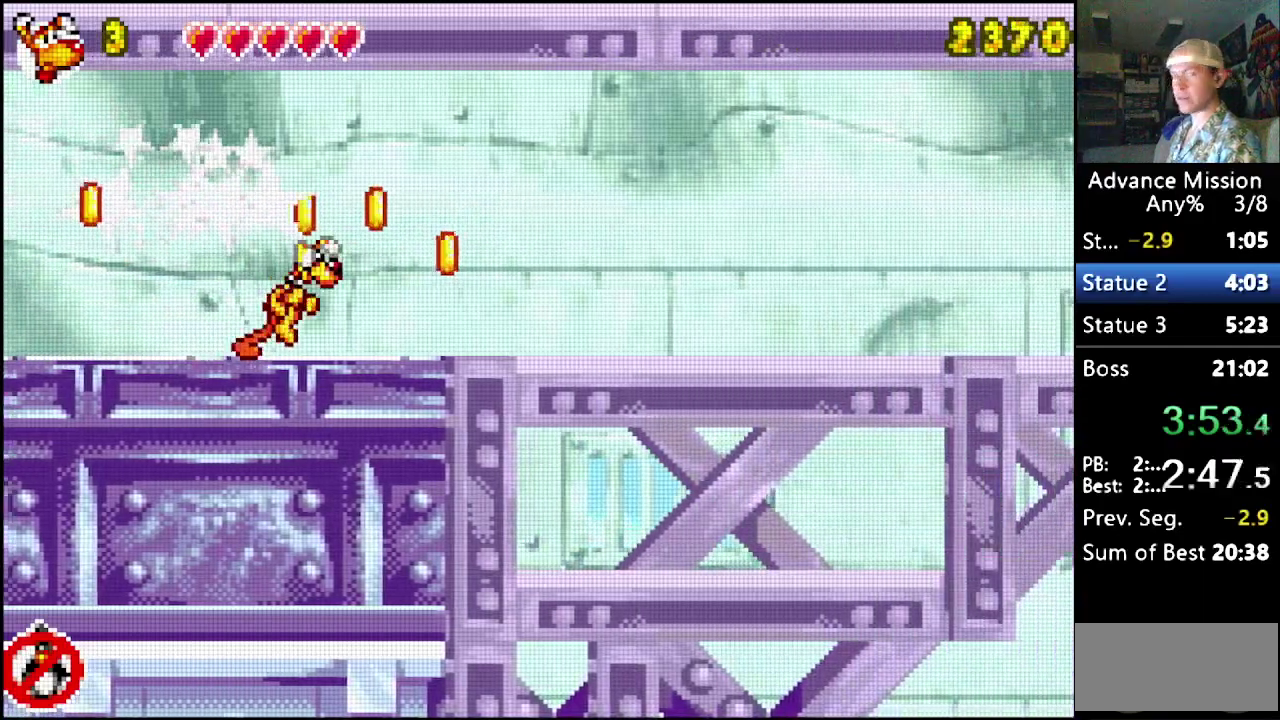
{"buttons": ["DPAD_RIGHT"], "events": []}
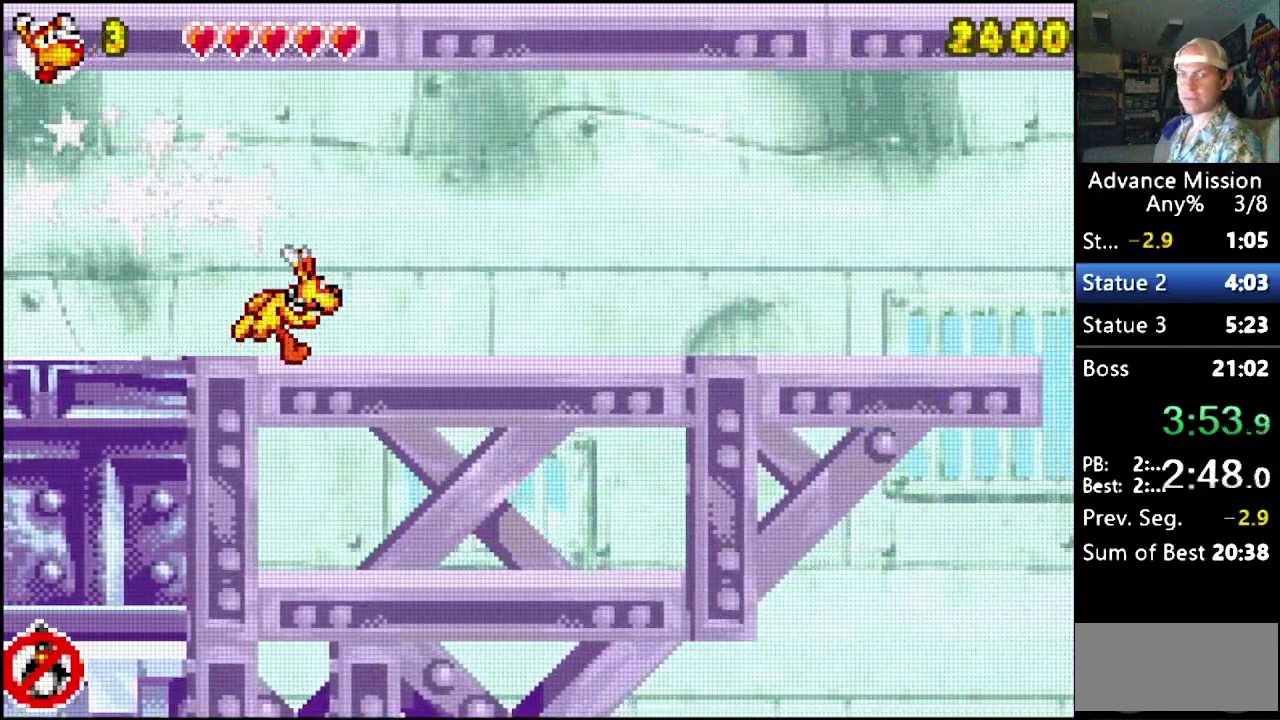
{"buttons": ["DPAD_RIGHT"], "events": []}
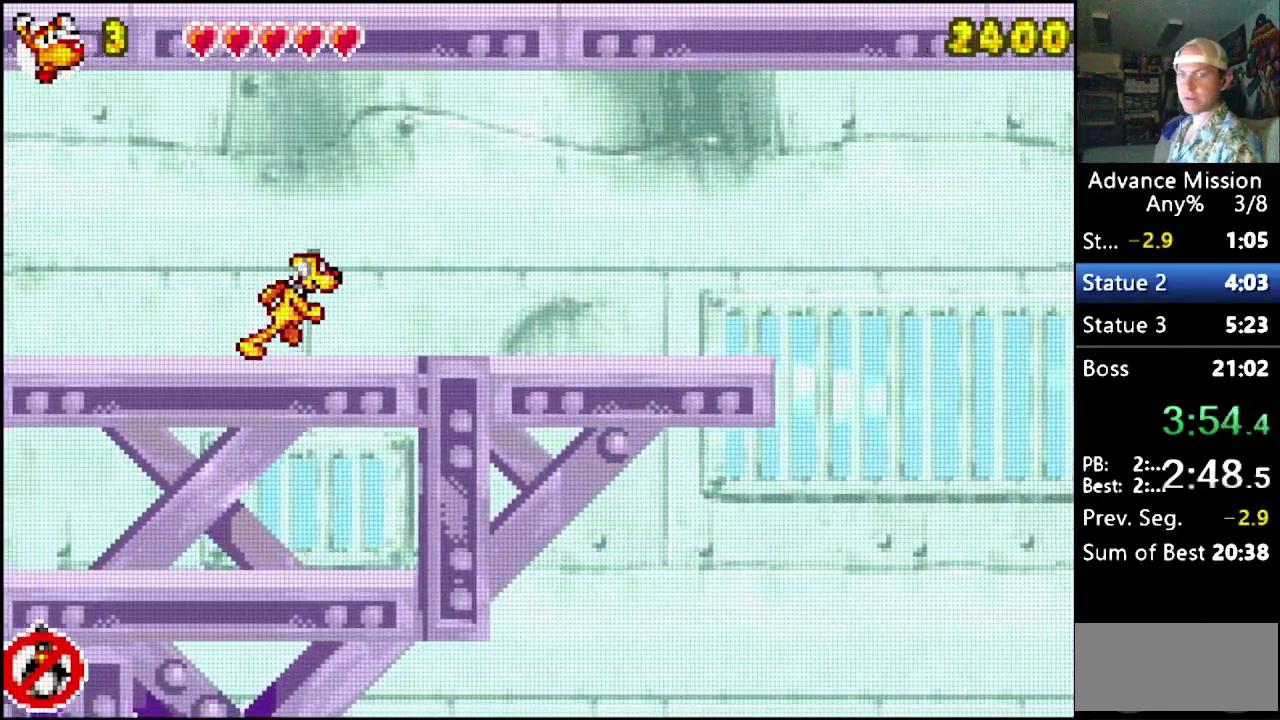
{"buttons": ["DPAD_RIGHT"], "events": []}
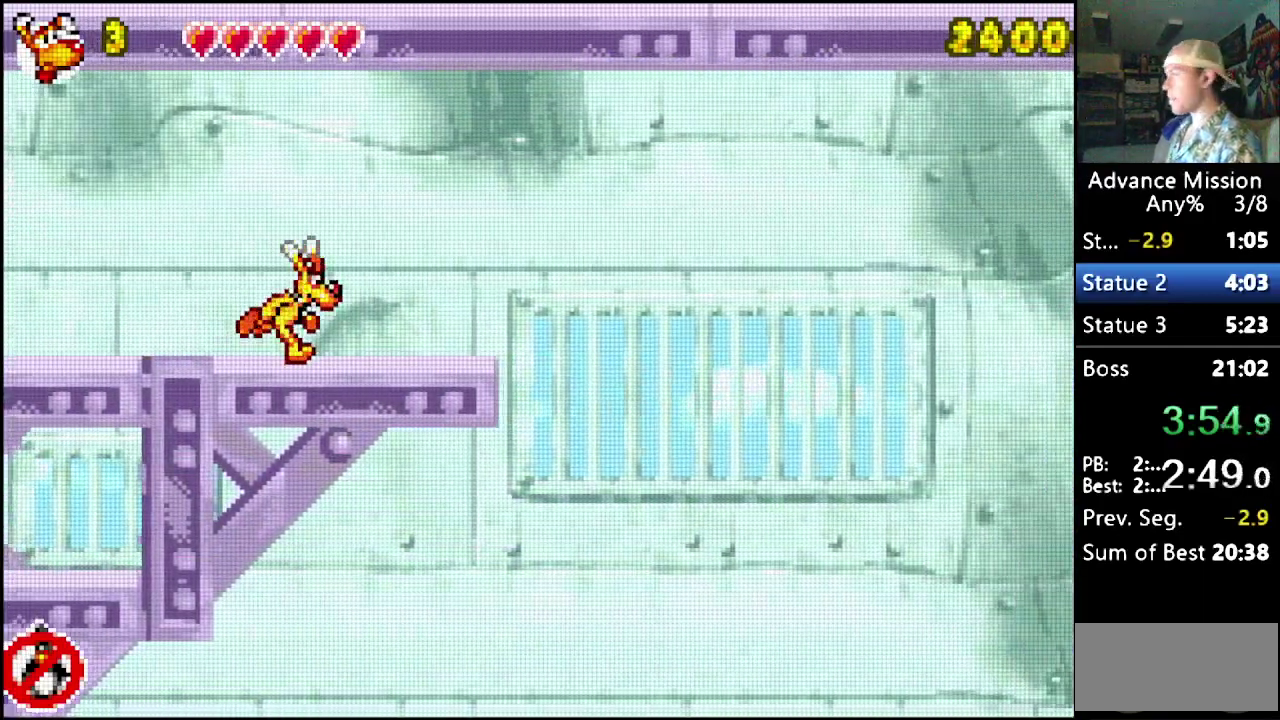
{"buttons": ["DPAD_RIGHT"], "events": []}
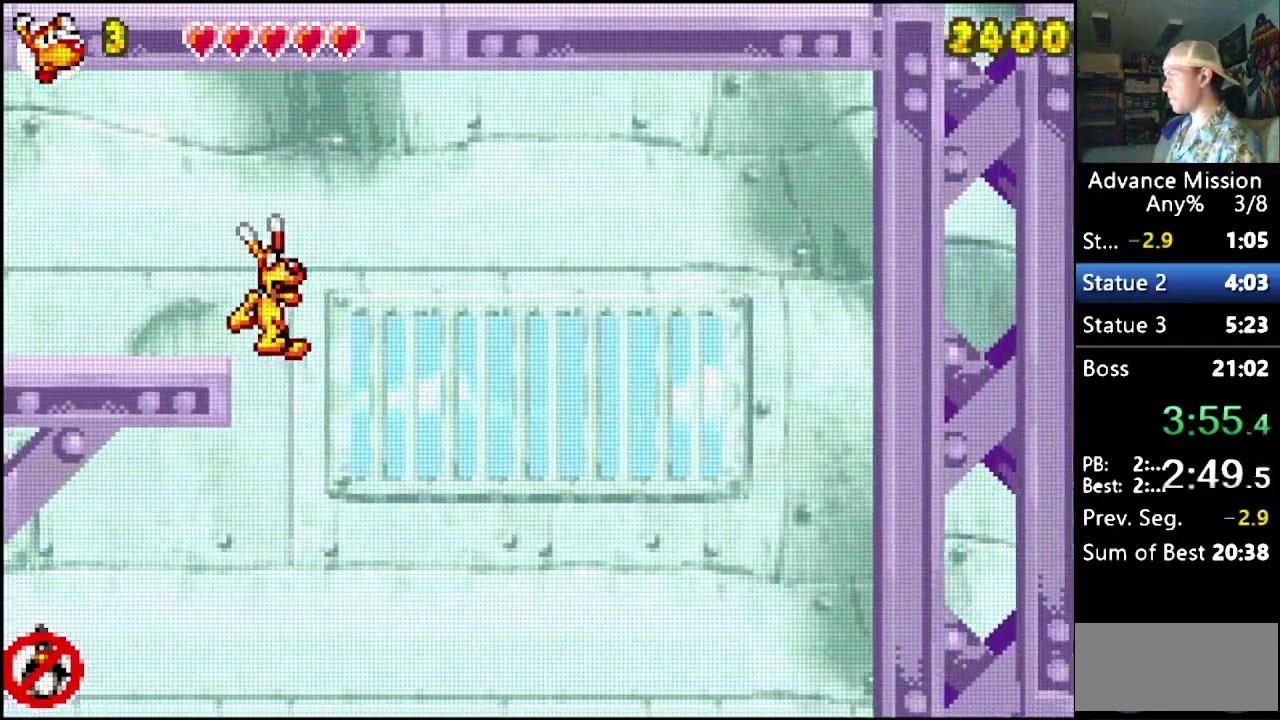
{"buttons": [], "events": [[283, "DPAD_RIGHT", "up"]]}
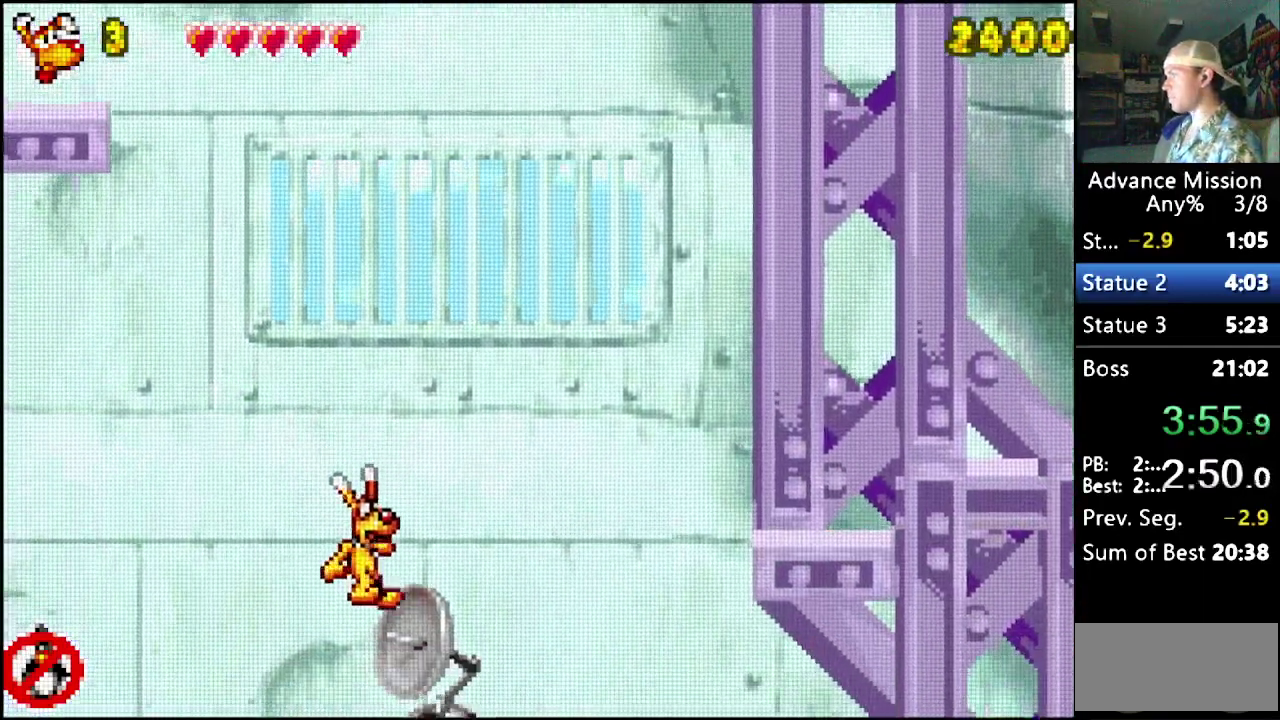
{"buttons": ["DPAD_RIGHT"], "events": [[100, "Y", "down"], [167, "Y", "up"], [200, "DPAD_RIGHT", "down"], [217, "Y", "down"], [450, "Y", "up"]]}
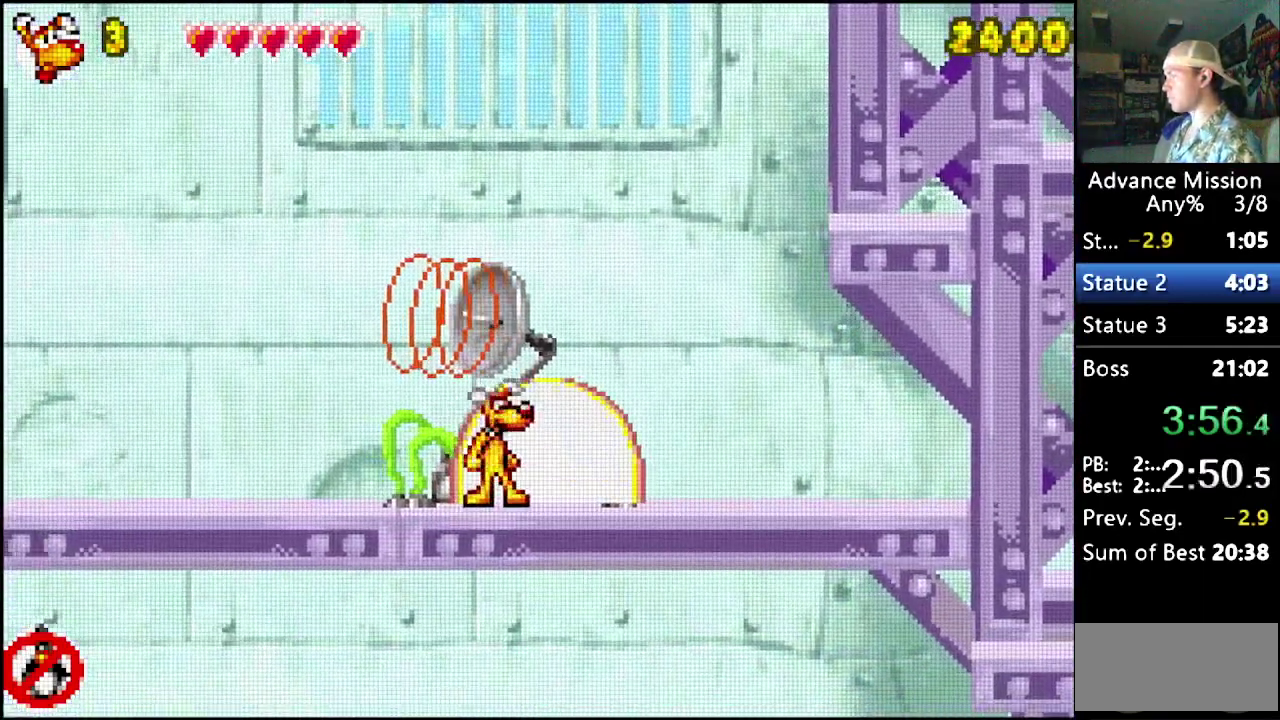
{"buttons": ["DPAD_RIGHT"], "events": []}
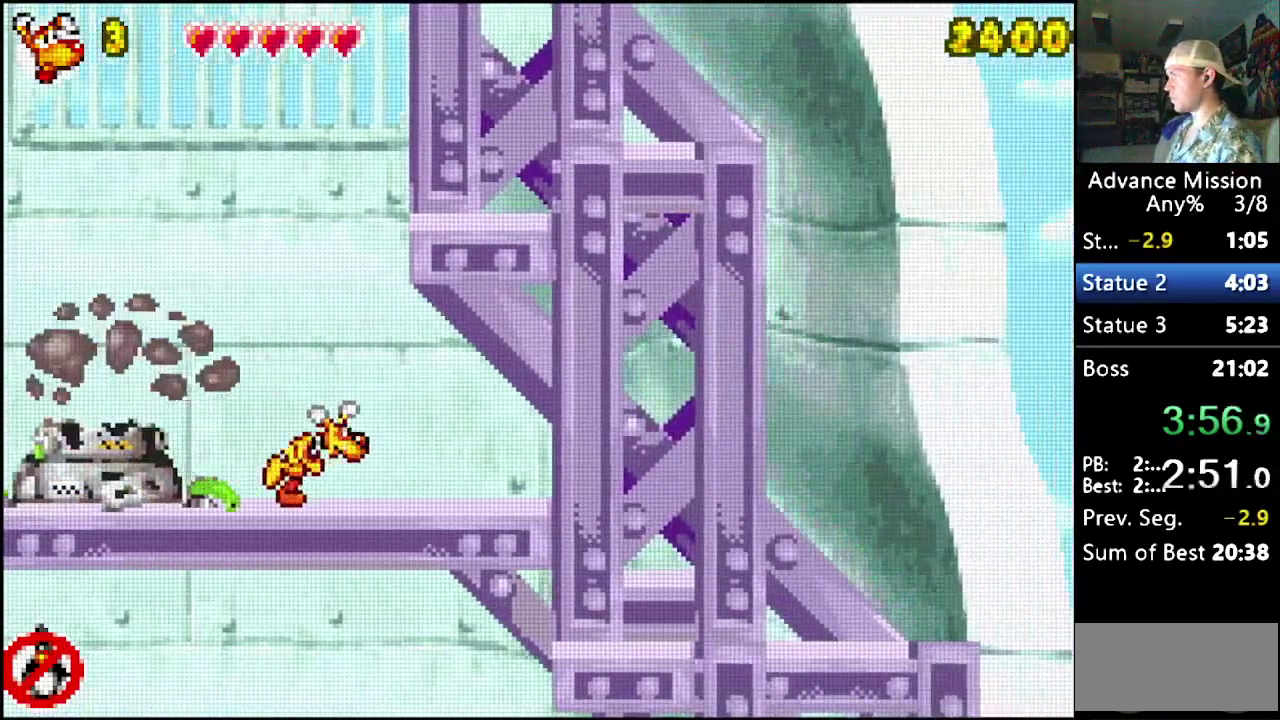
{"buttons": [], "events": [[500, "DPAD_RIGHT", "up"]]}
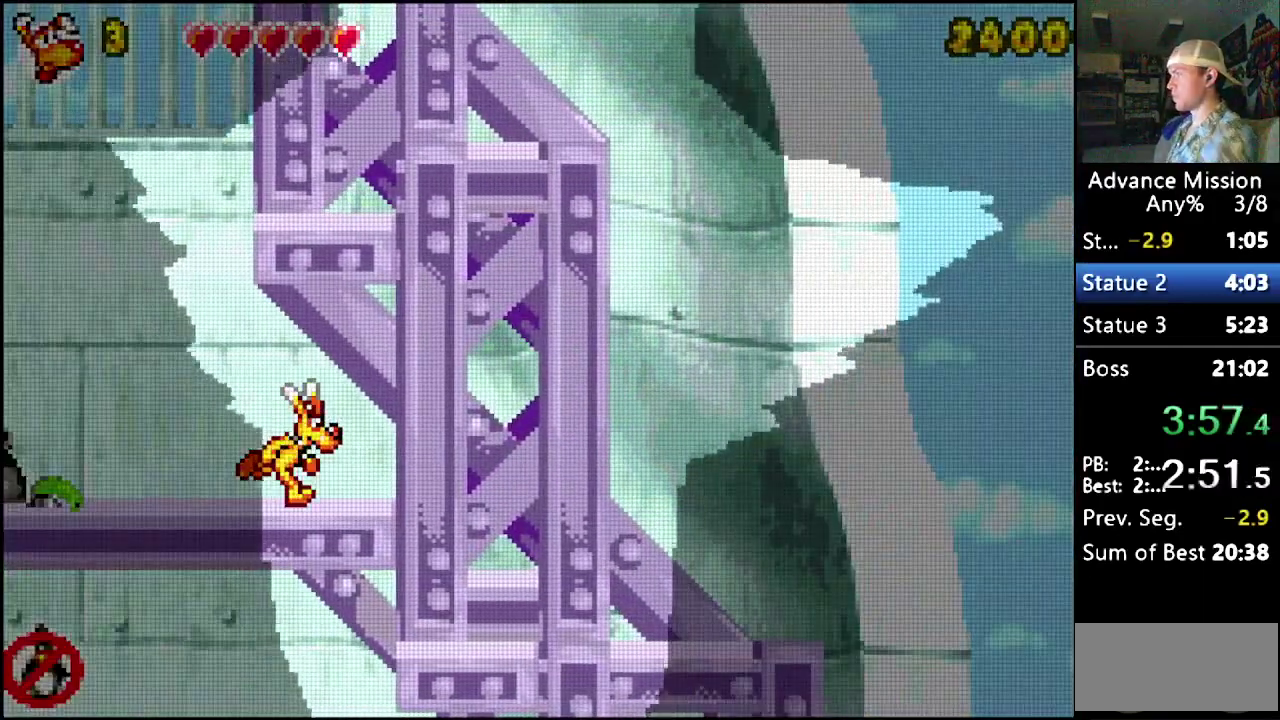
{"buttons": [], "events": [[133, "B", "down"], [267, "B", "up"]]}
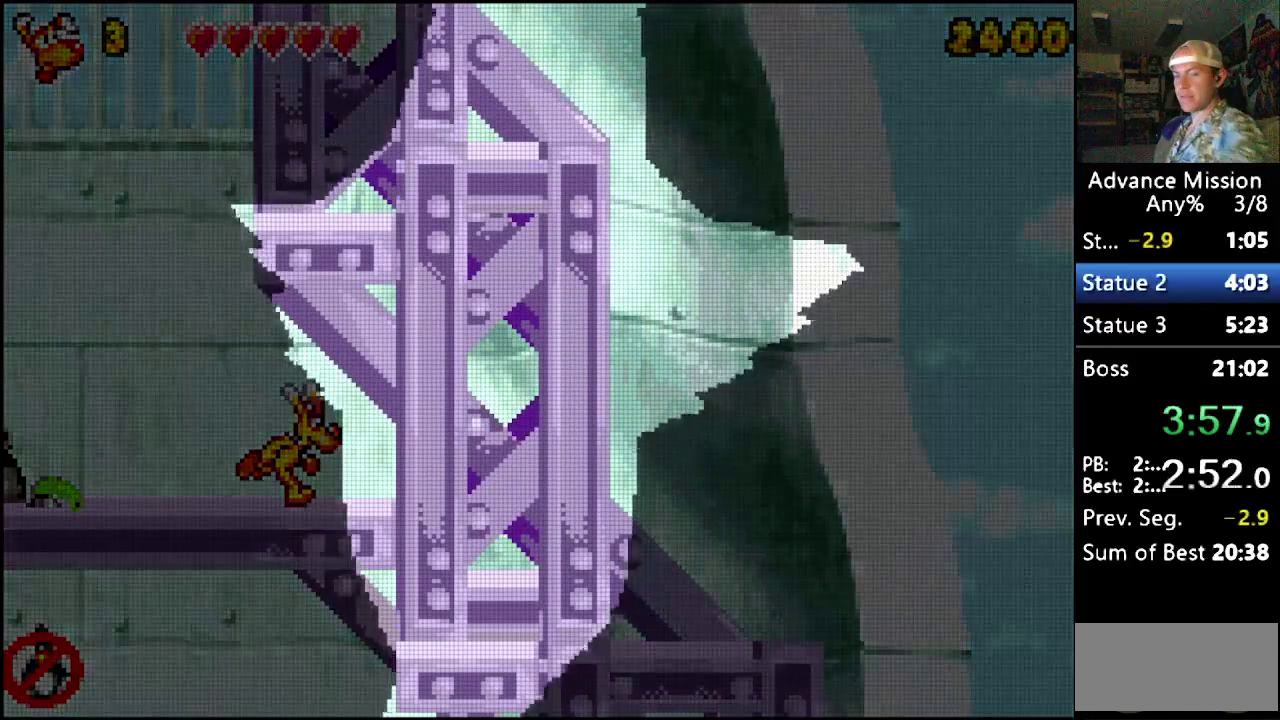
{"buttons": [], "events": []}
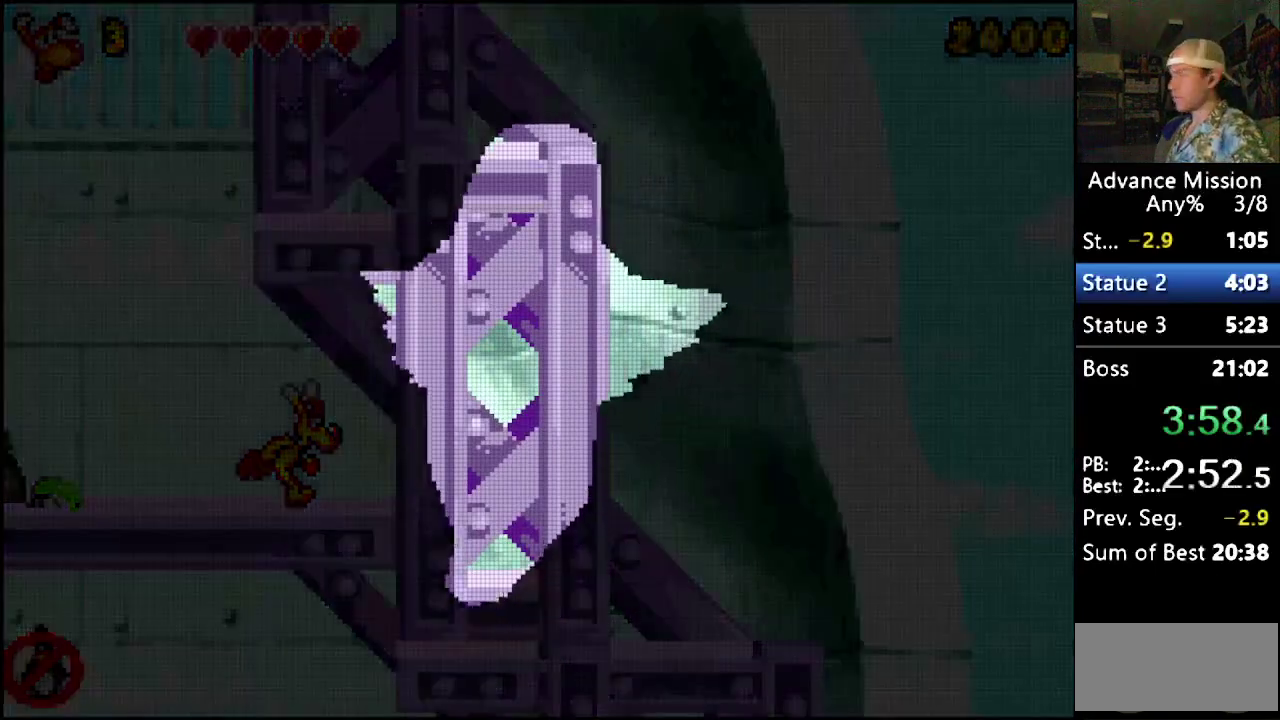
{"buttons": [], "events": []}
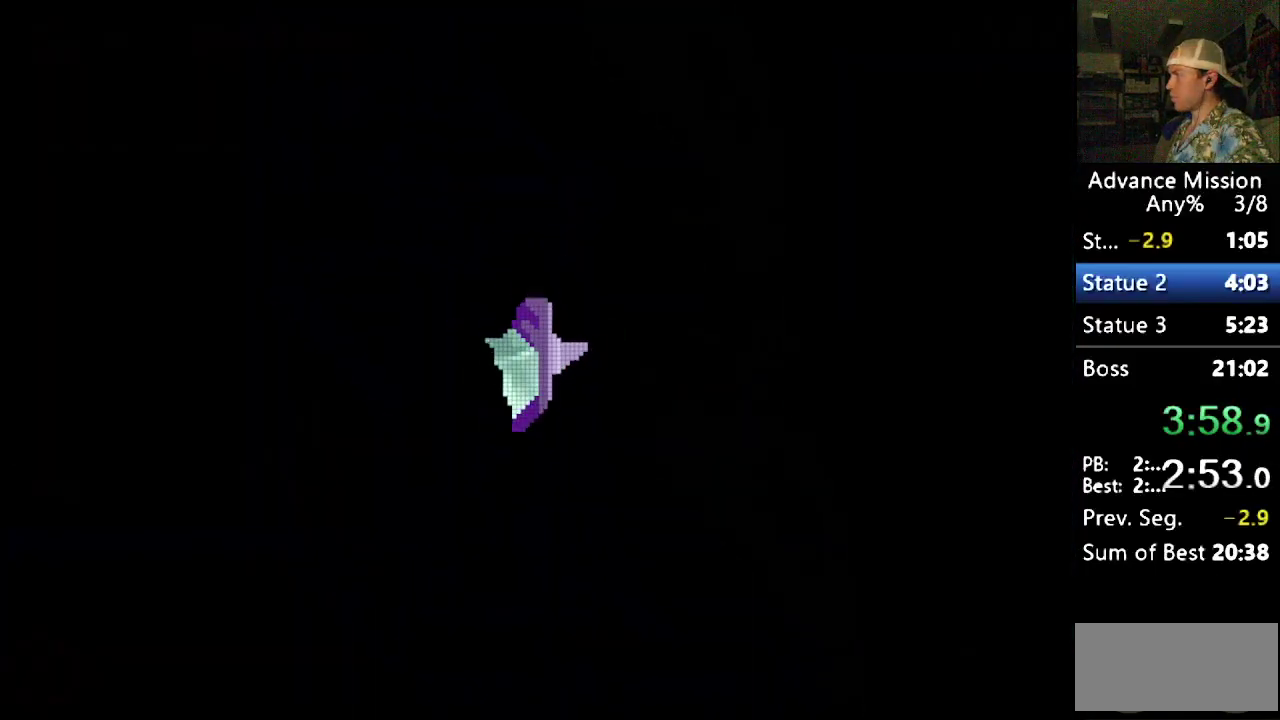
{"buttons": ["B"], "events": [[317, "B", "down"], [417, "B", "up"], [467, "B", "down"]]}
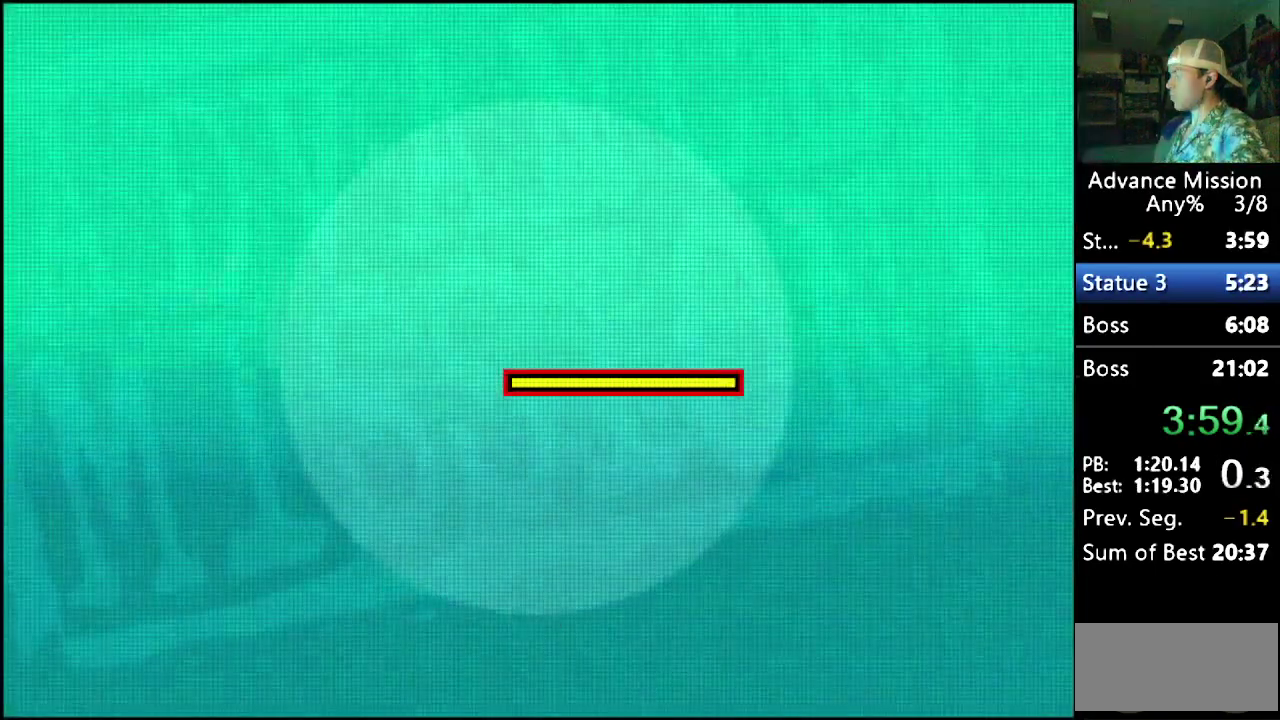
{"buttons": [], "events": [[50, "B", "up"], [133, "B", "down"], [183, "B", "up"], [250, "B", "down"], [467, "B", "up"]]}
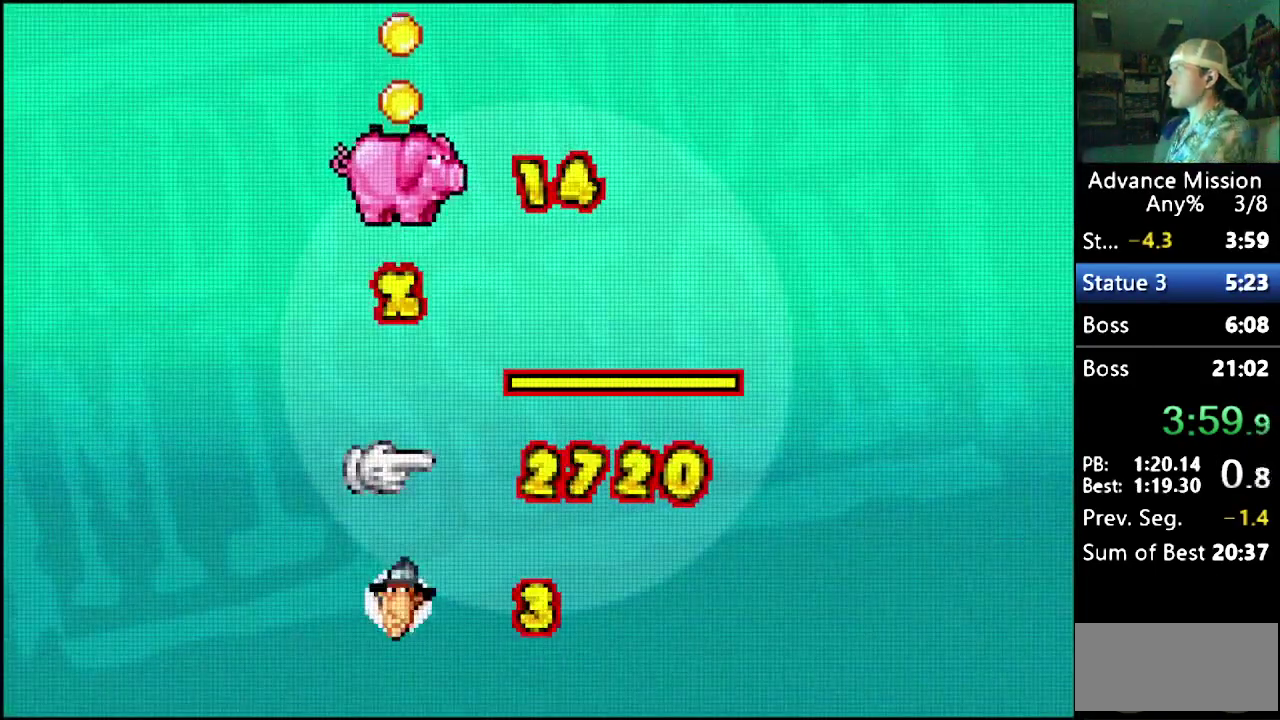
{"buttons": ["B"], "events": [[33, "B", "down"], [83, "B", "up"], [267, "B", "down"], [367, "B", "up"], [417, "B", "down"]]}
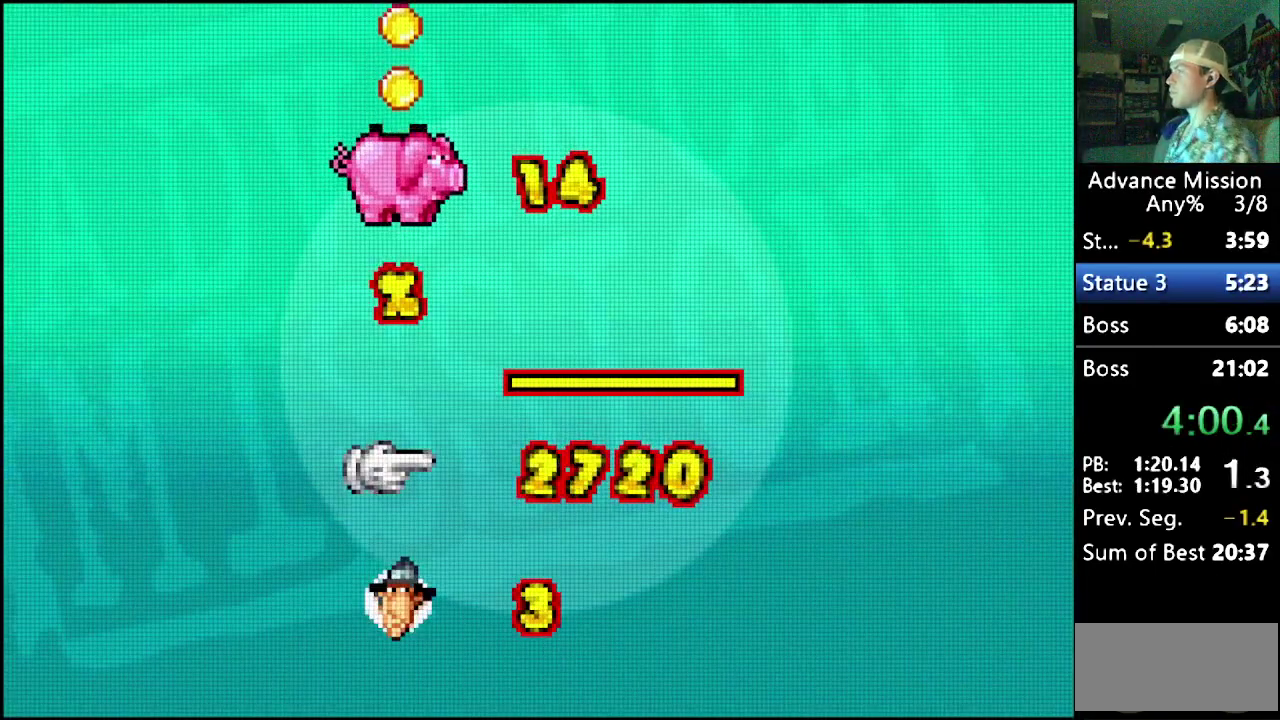
{"buttons": [], "events": [[17, "B", "up"], [67, "B", "down"], [183, "B", "up"], [233, "B", "down"], [300, "B", "up"], [367, "B", "down"], [433, "B", "up"]]}
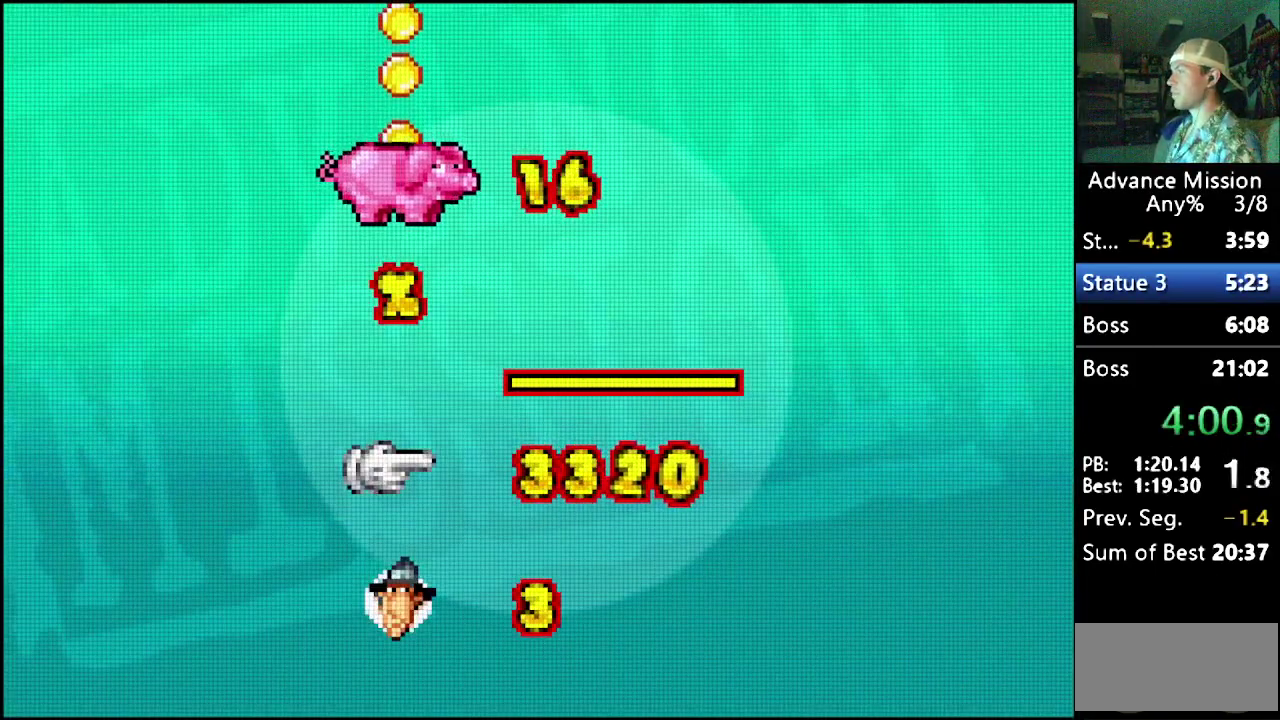
{"buttons": ["B"], "events": [[33, "B", "down"], [100, "B", "up"], [183, "B", "down"], [233, "B", "up"], [317, "B", "down"], [417, "B", "up"], [483, "B", "down"]]}
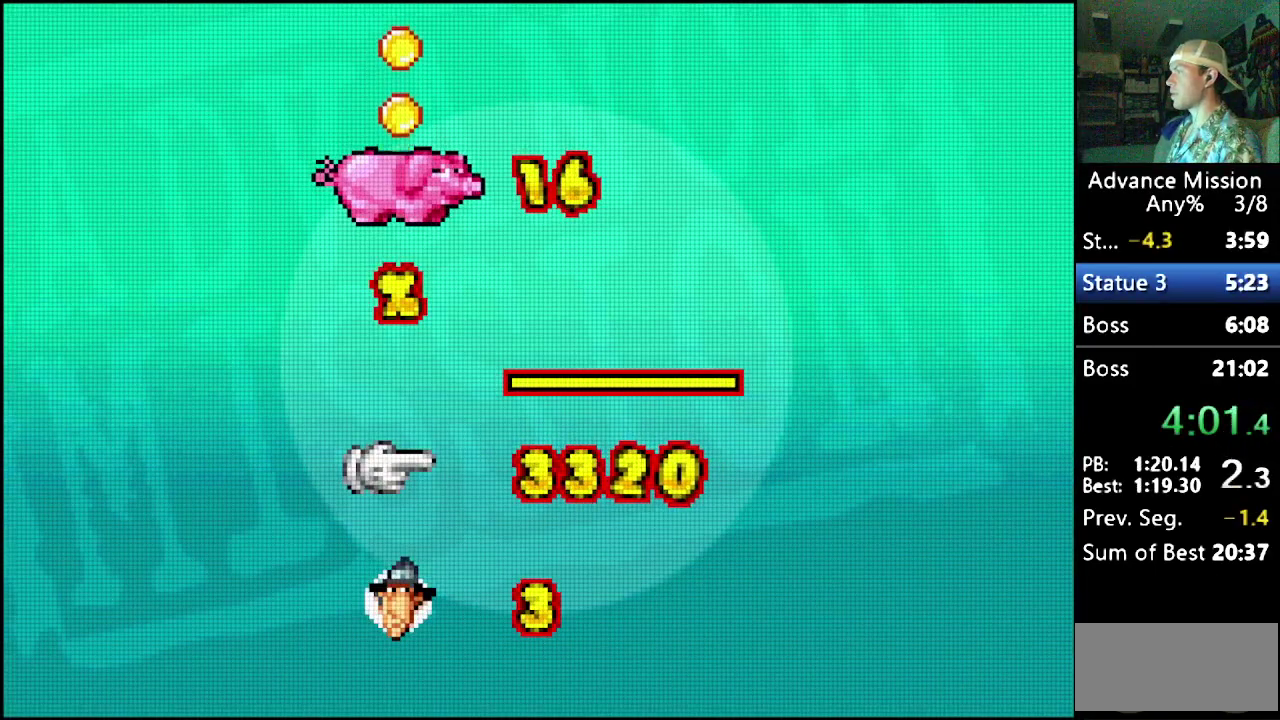
{"buttons": ["B"], "events": [[67, "B", "up"], [133, "B", "down"], [217, "B", "up"], [267, "B", "down"], [367, "B", "up"], [450, "B", "down"]]}
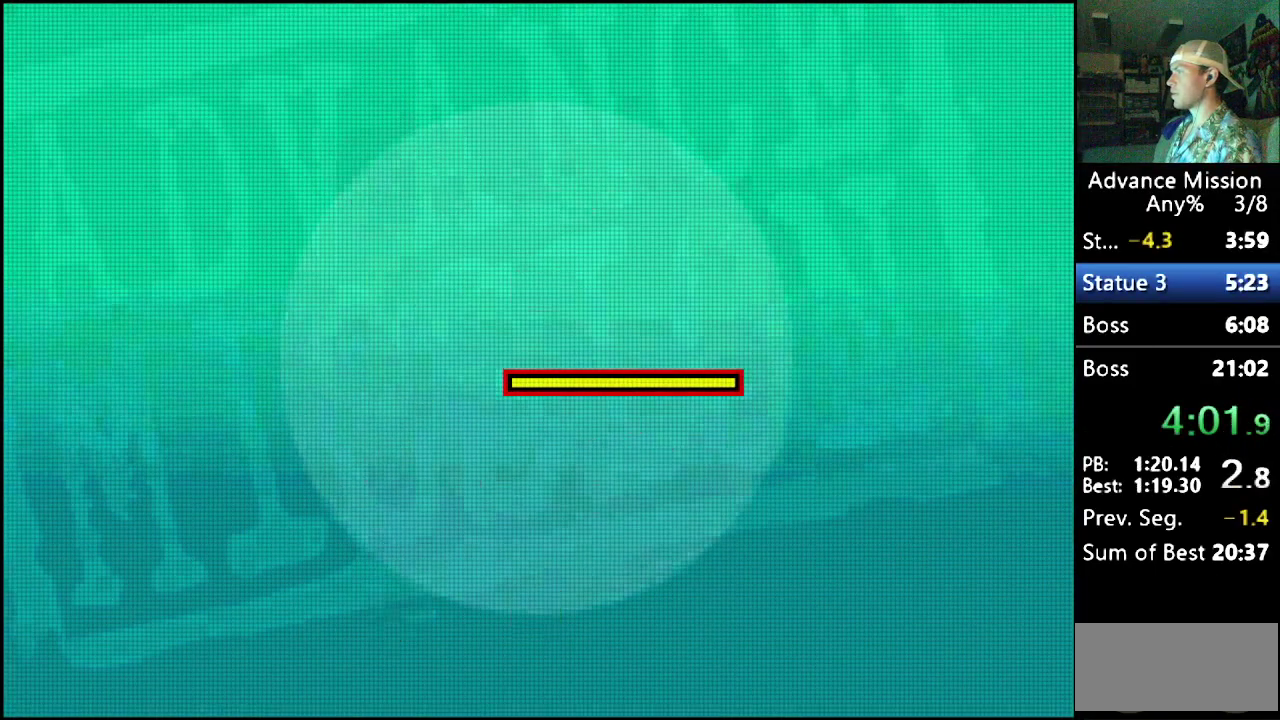
{"buttons": ["B"], "events": [[300, "B", "up"], [367, "B", "down"]]}
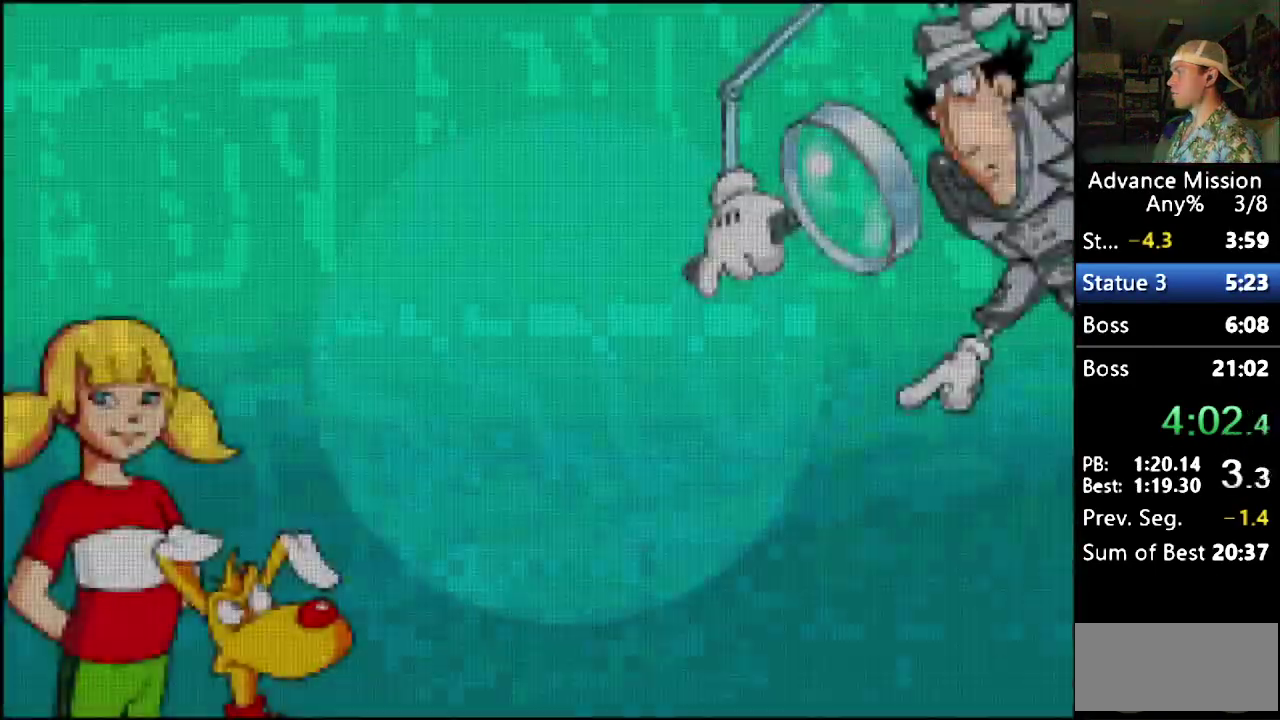
{"buttons": ["B"], "events": [[100, "B", "up"], [167, "B", "down"], [217, "B", "up"], [283, "B", "down"]]}
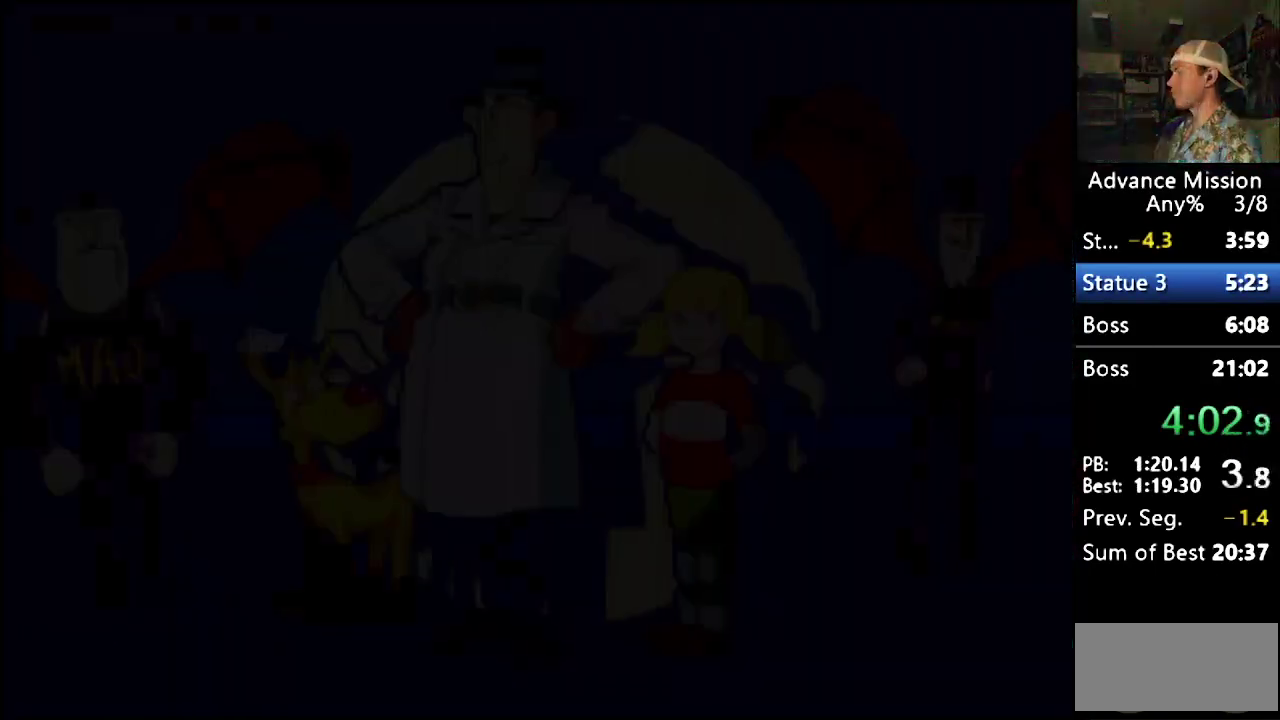
{"buttons": ["B"], "events": [[17, "B", "up"], [67, "B", "down"], [117, "B", "up"], [200, "B", "down"], [267, "B", "up"], [317, "B", "down"]]}
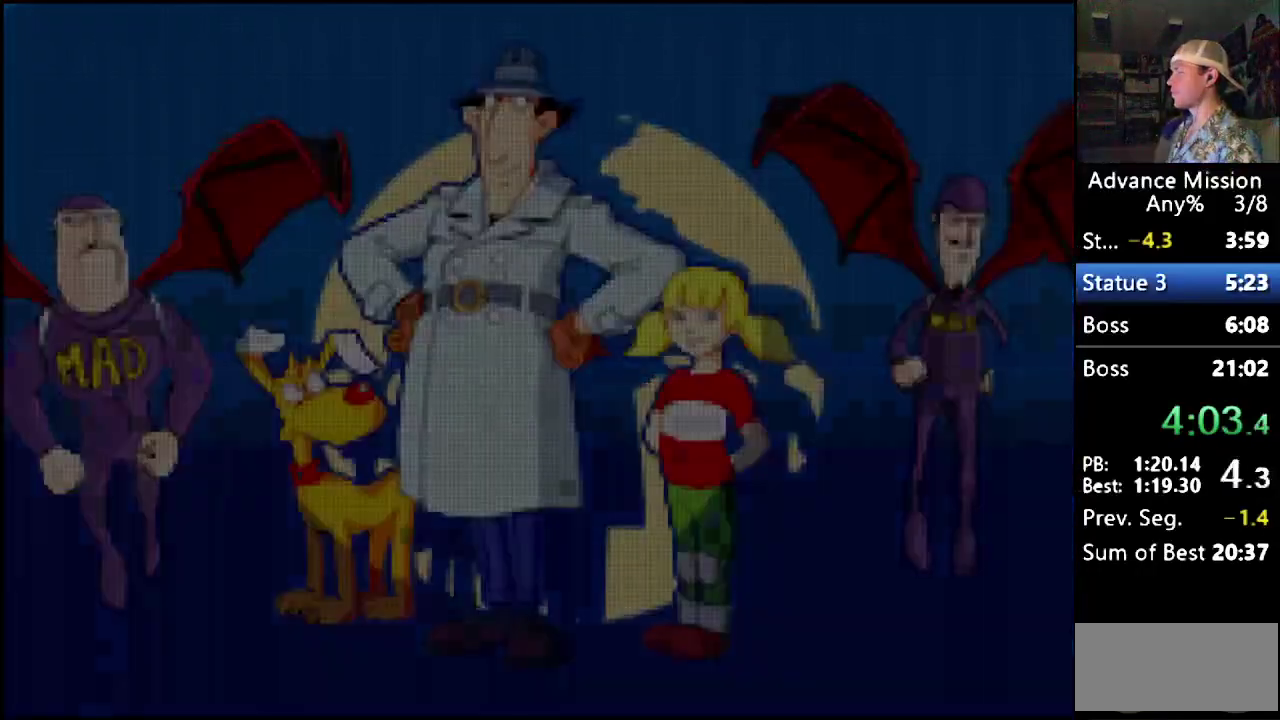
{"buttons": [], "events": [[200, "B", "up"], [250, "B", "down"], [317, "B", "up"], [367, "B", "down"], [450, "B", "up"]]}